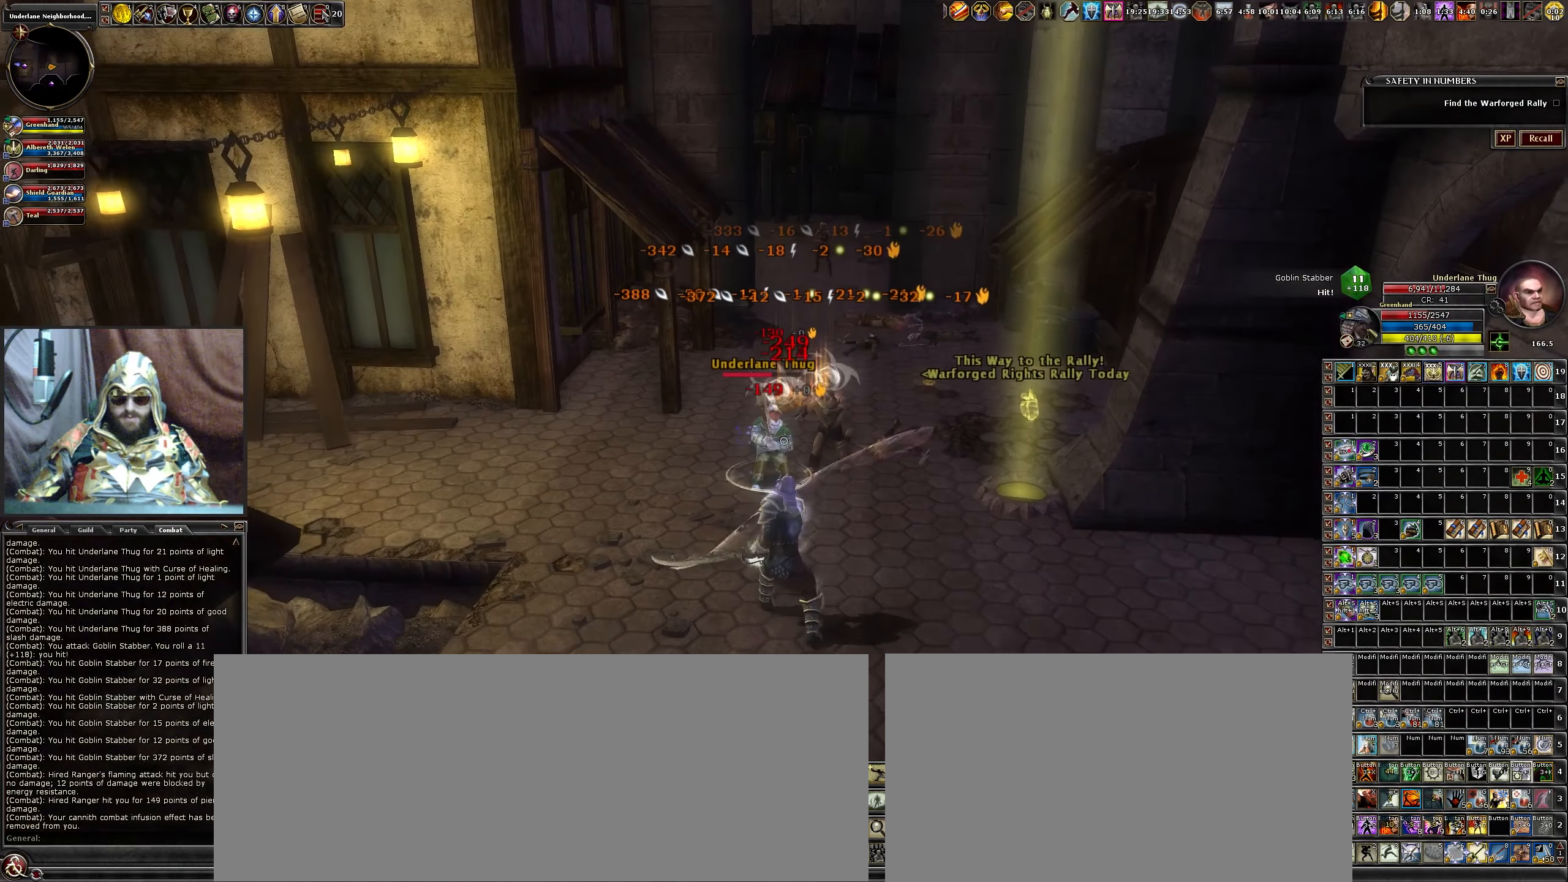
Gameplay with keyboard and mouse; each line is a JSON object with the keys and mouse buttons held at the frame after it. "events" lists presses ("down") and releases ("up") of ".", "/", "0", "1", "2", "3", "4", "5", "6", "7", "8", "9", "a", "alt_l", "alt_r", "b", "backslash", "backspace", "c", "caps_lock", "comma", "ctrl_l", "ctrl_r", "d", "down", "e", "equals", "escape", "f", "f1", "f10", "f11", "f12", "f2", "f3", "f4", "f5", "f6", "f7", "f8", "f9", "g", "h", "i", "j", "k", "l", "lbracket", "left", "m", "minus", "n", "num0", "num1", "num2", "num3", "num4", "num5", "num6", "num7", "num8", "num9", "o", "p", "q", "quote", "r", "rbracket", "return", "right", "s", "semicolon", "shift_l", "shift_r", "space", "super", "t", "tab", "tilde", "u", "up", "v", "w", "x", "y", "z", "mouse_left", "mouse_wheel" and "mouse_right" between this image and that frame as [ms after this image, input, new state], when the widget could be followed in between. "mouse_left", "mouse_wheel", "mouse_right" = the "left", "wheel", "right" buttons of the "mouse" list. No other keys are recorded. "wheel" means that the mouse wheel is clicked or scrolled. Not read: mouse_move.
{"keys": ["a", "w"], "mouse": ["left"], "events": [[17, "w", "down"], [267, "a", "down"], [350, "v", "down"], [400, "v", "up"]]}
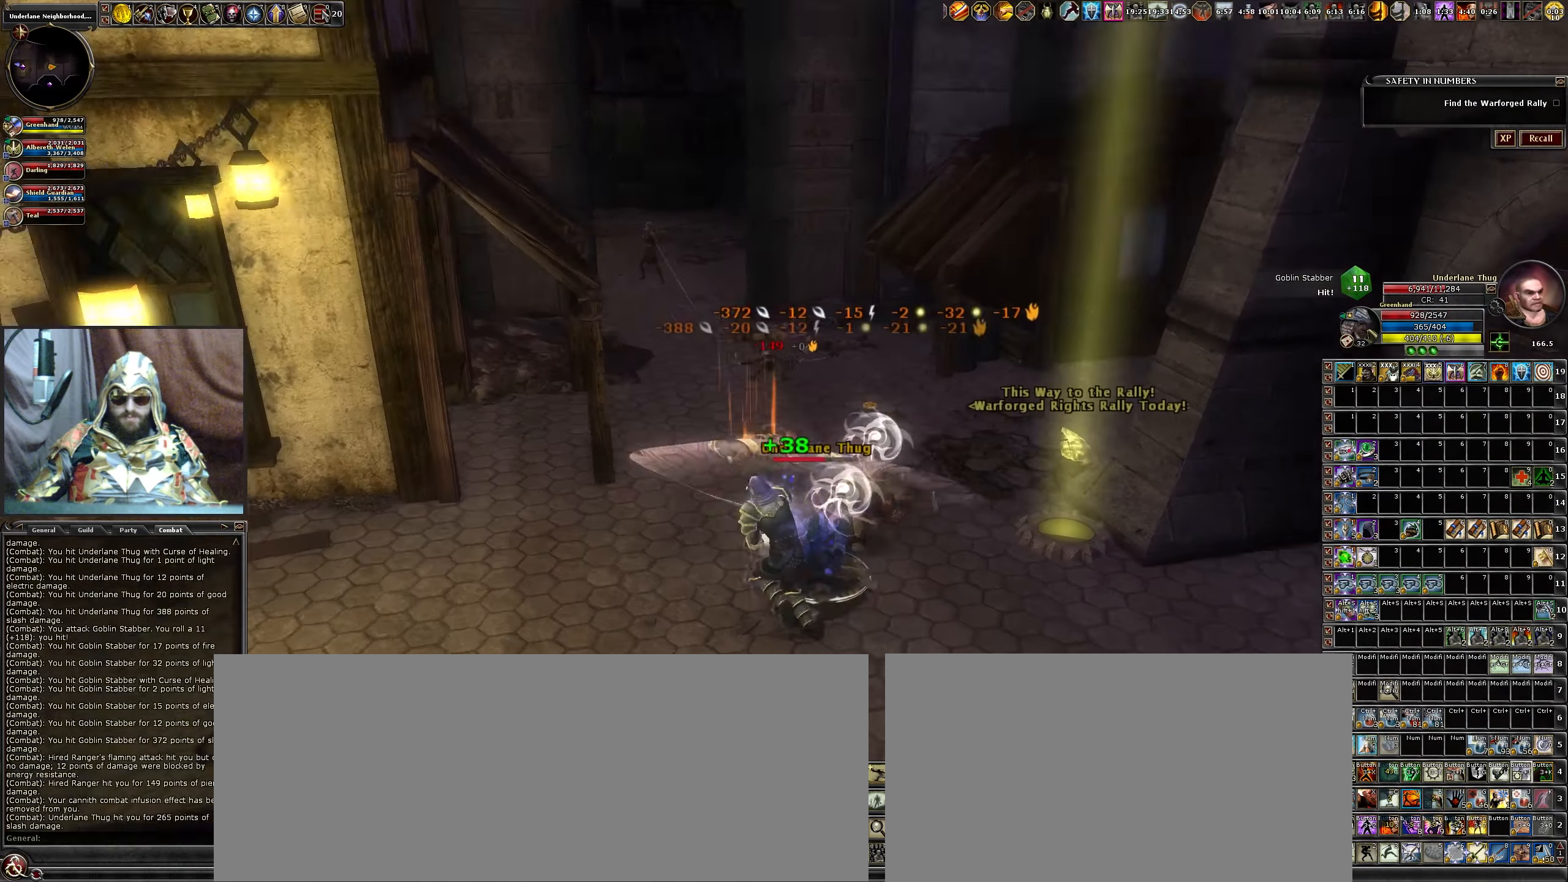
{"keys": ["w"], "mouse": ["left", "right"], "events": [[34, "a", "up"], [417, "mouse_right", "down"]]}
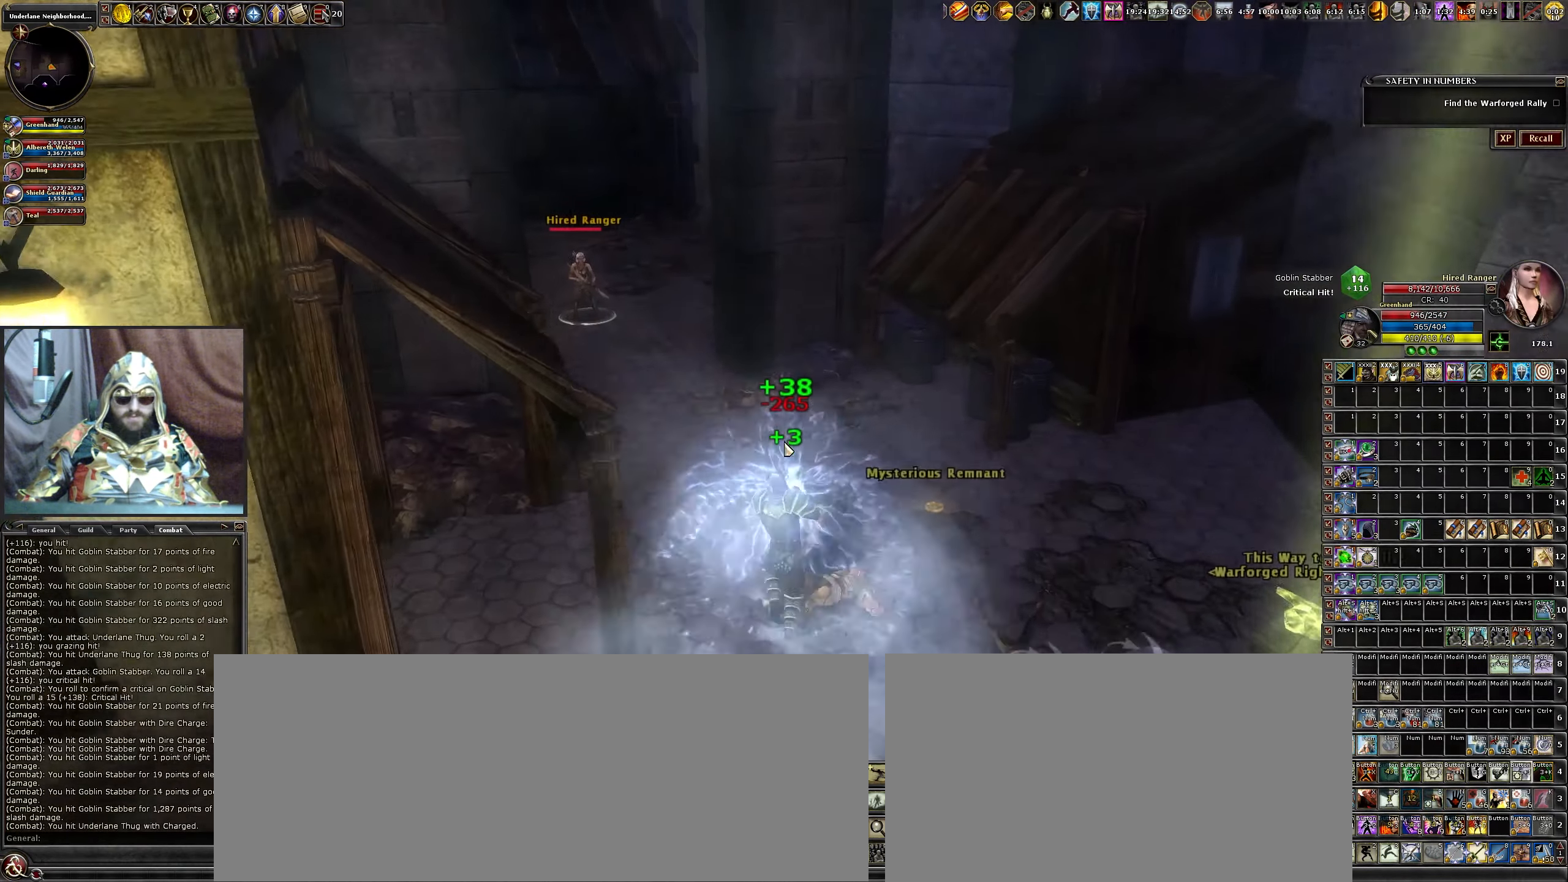
{"keys": ["w"], "mouse": ["left"], "events": [[50, "mouse_right", "up"], [200, "a", "down"], [467, "a", "up"]]}
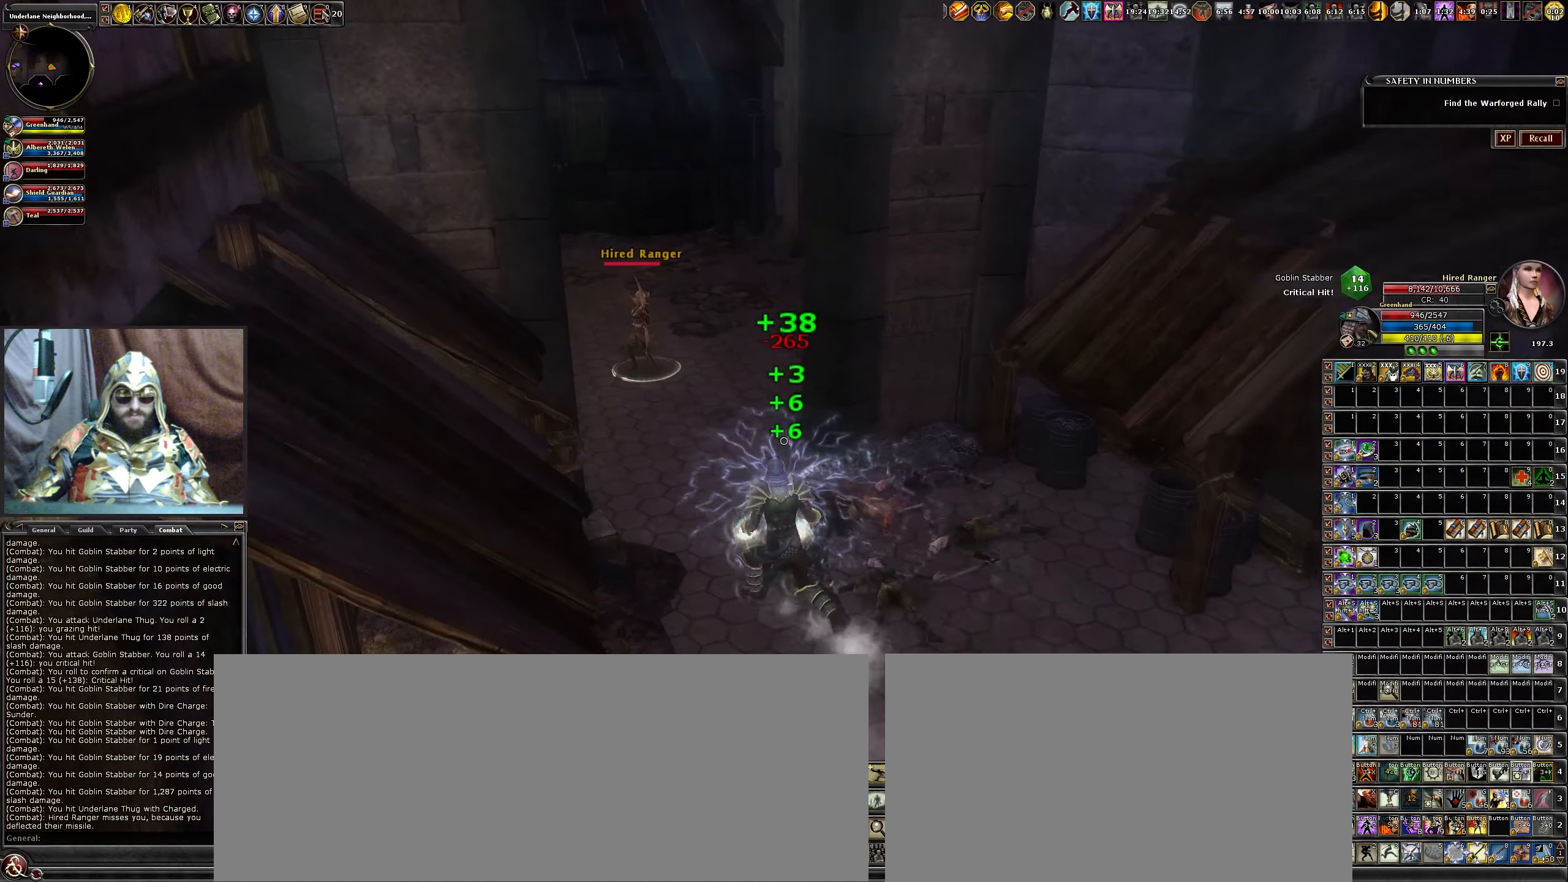
{"keys": ["d"], "mouse": ["left"], "events": [[117, "mouse_left", "up"], [200, "mouse_left", "down"], [350, "mouse_left", "up"], [400, "d", "down"], [434, "mouse_left", "down"], [484, "w", "up"]]}
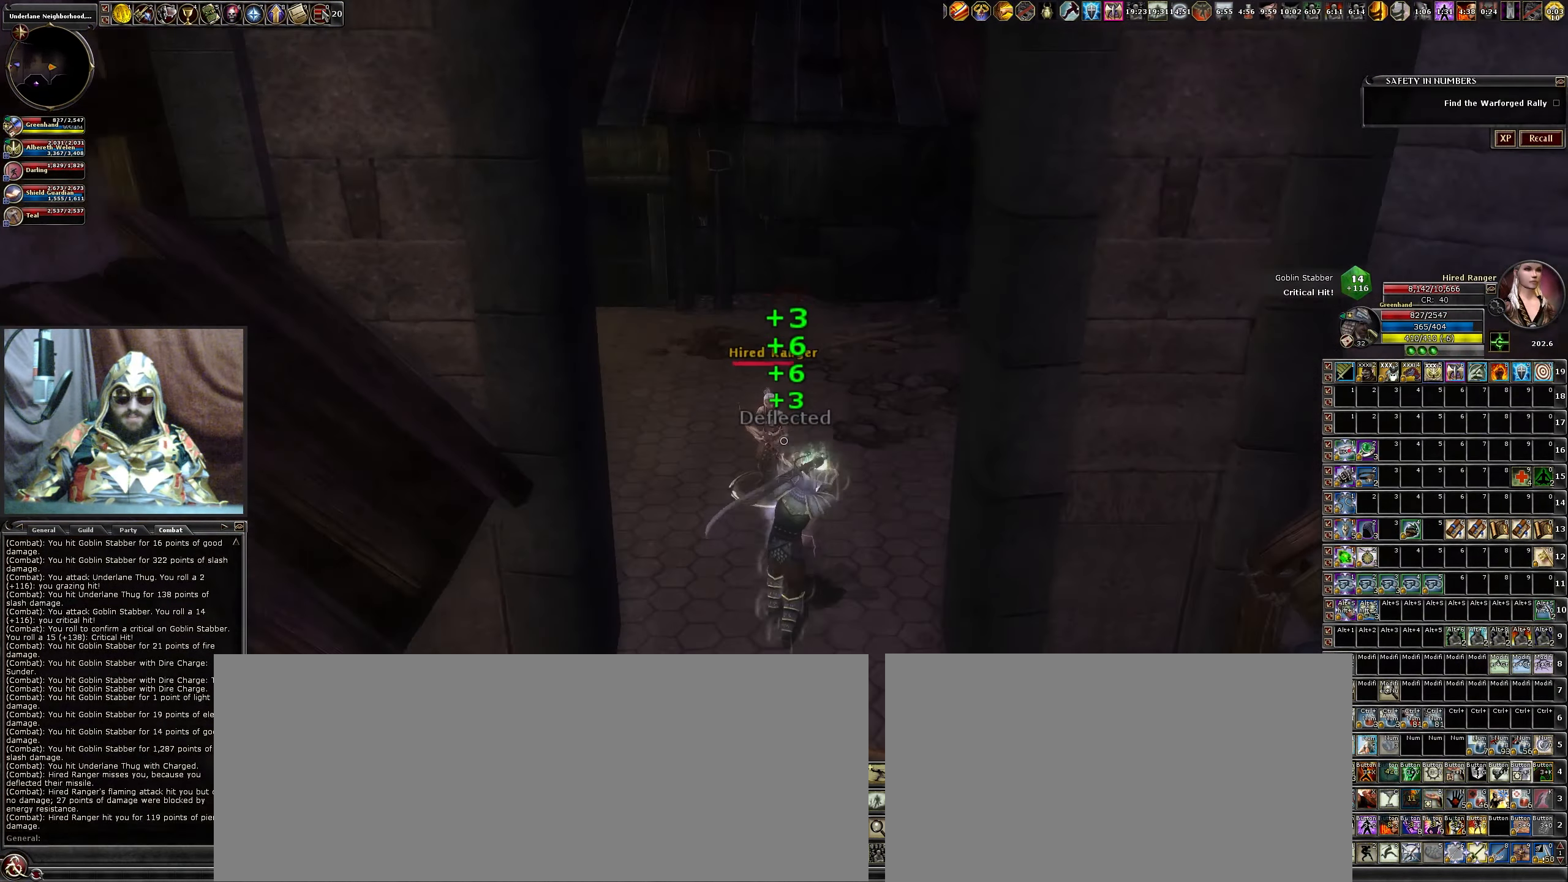
{"keys": [], "mouse": [], "events": [[34, "mouse_left", "up"], [84, "b", "down"], [134, "d", "up"], [134, "mouse_left", "down"], [217, "b", "up"], [267, "mouse_left", "up"], [317, "b", "down"], [317, "mouse_left", "down"], [417, "b", "up"], [450, "mouse_left", "up"]]}
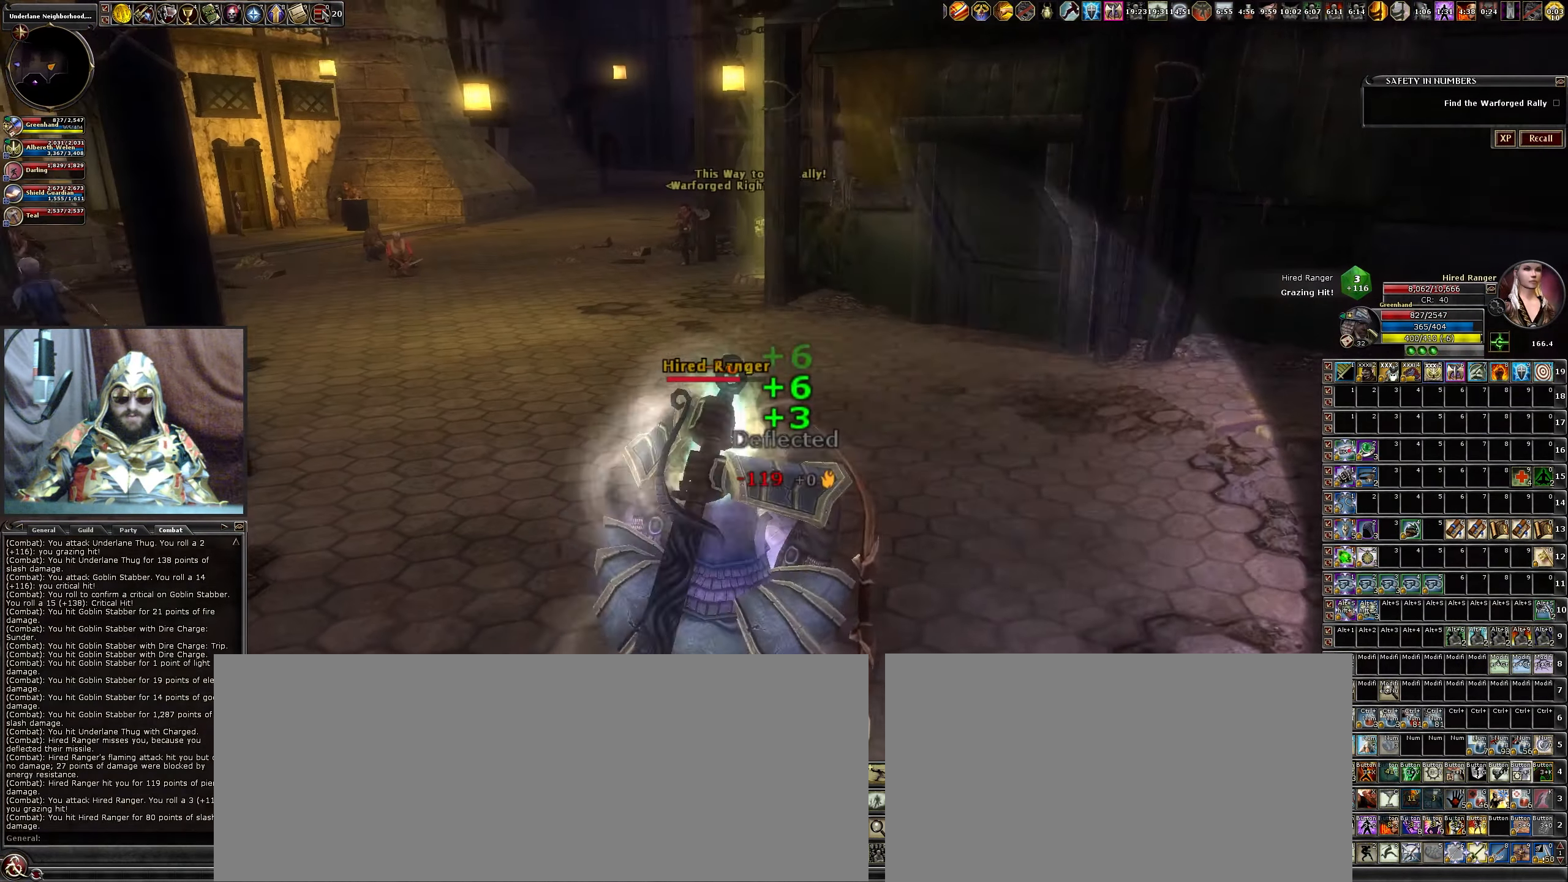
{"keys": [], "mouse": ["left"], "events": [[50, "mouse_left", "down"], [100, "d", "down"], [100, "w", "down"], [134, "mouse_left", "up"], [234, "mouse_left", "down"], [284, "b", "down"], [384, "mouse_left", "up"], [434, "b", "up"], [434, "d", "up"], [434, "mouse_left", "down"], [484, "w", "up"]]}
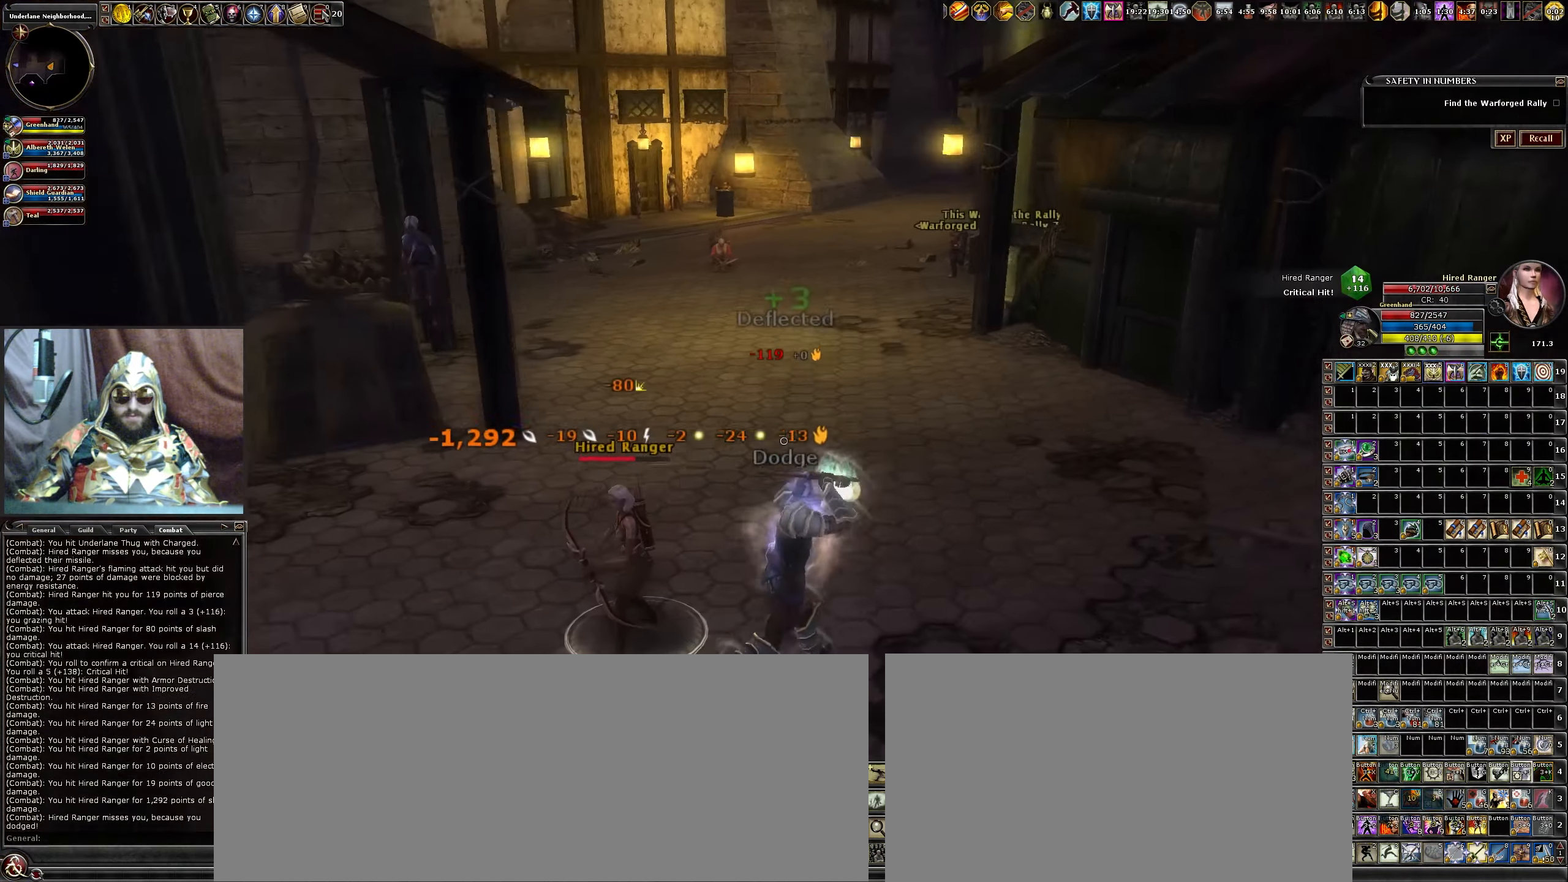
{"keys": ["a"], "mouse": [], "events": [[17, "b", "down"], [66, "mouse_left", "up"], [116, "b", "up"], [166, "mouse_left", "down"], [450, "mouse_left", "up"], [483, "a", "down"]]}
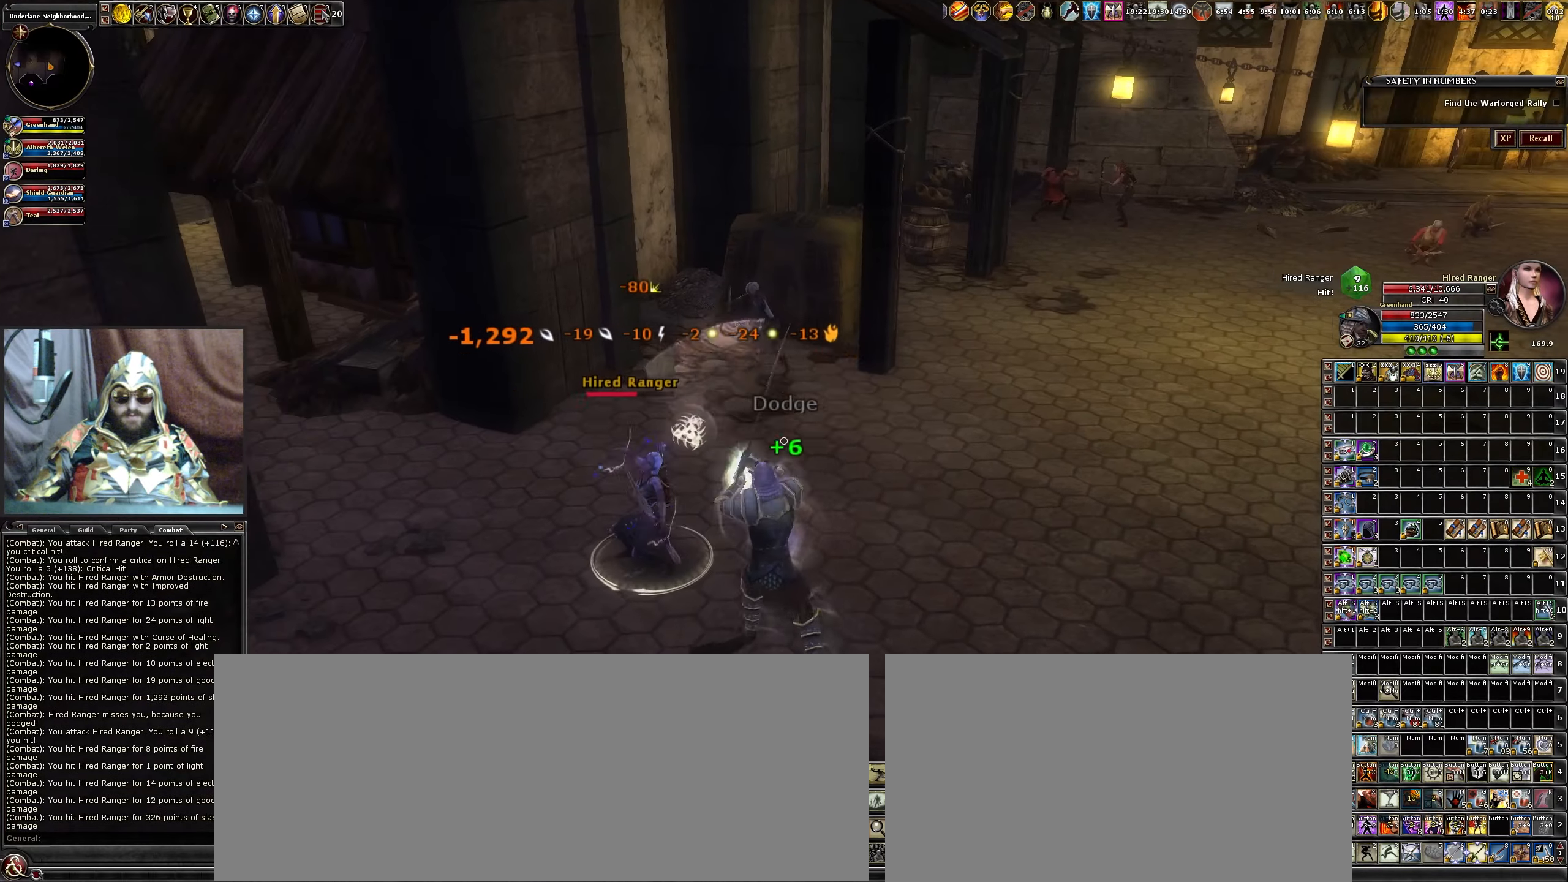
{"keys": ["v"], "mouse": ["left"], "events": [[33, "mouse_left", "down"], [133, "a", "up"], [183, "mouse_left", "up"], [283, "mouse_left", "down"], [283, "v", "down"], [316, "v", "up"], [416, "mouse_left", "up"], [450, "v", "down"], [500, "mouse_left", "down"]]}
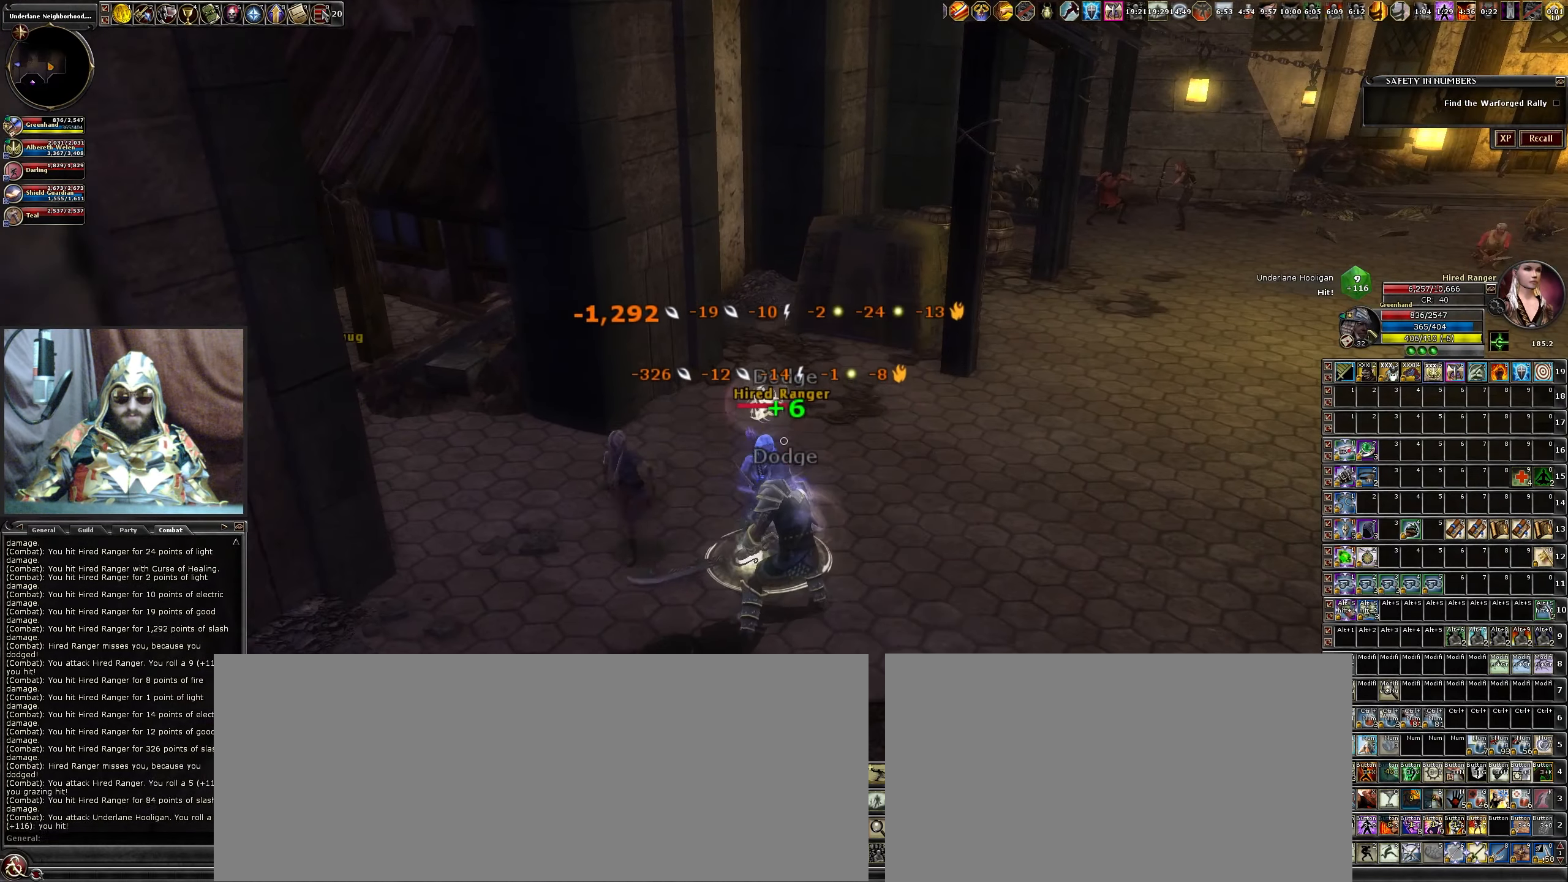
{"keys": ["s", "v"], "mouse": ["left"], "events": [[50, "v", "up"], [100, "mouse_left", "up"], [200, "mouse_left", "down"], [200, "v", "down"], [283, "mouse_left", "up"], [283, "v", "up"], [383, "mouse_left", "down"], [383, "v", "down"], [483, "s", "down"]]}
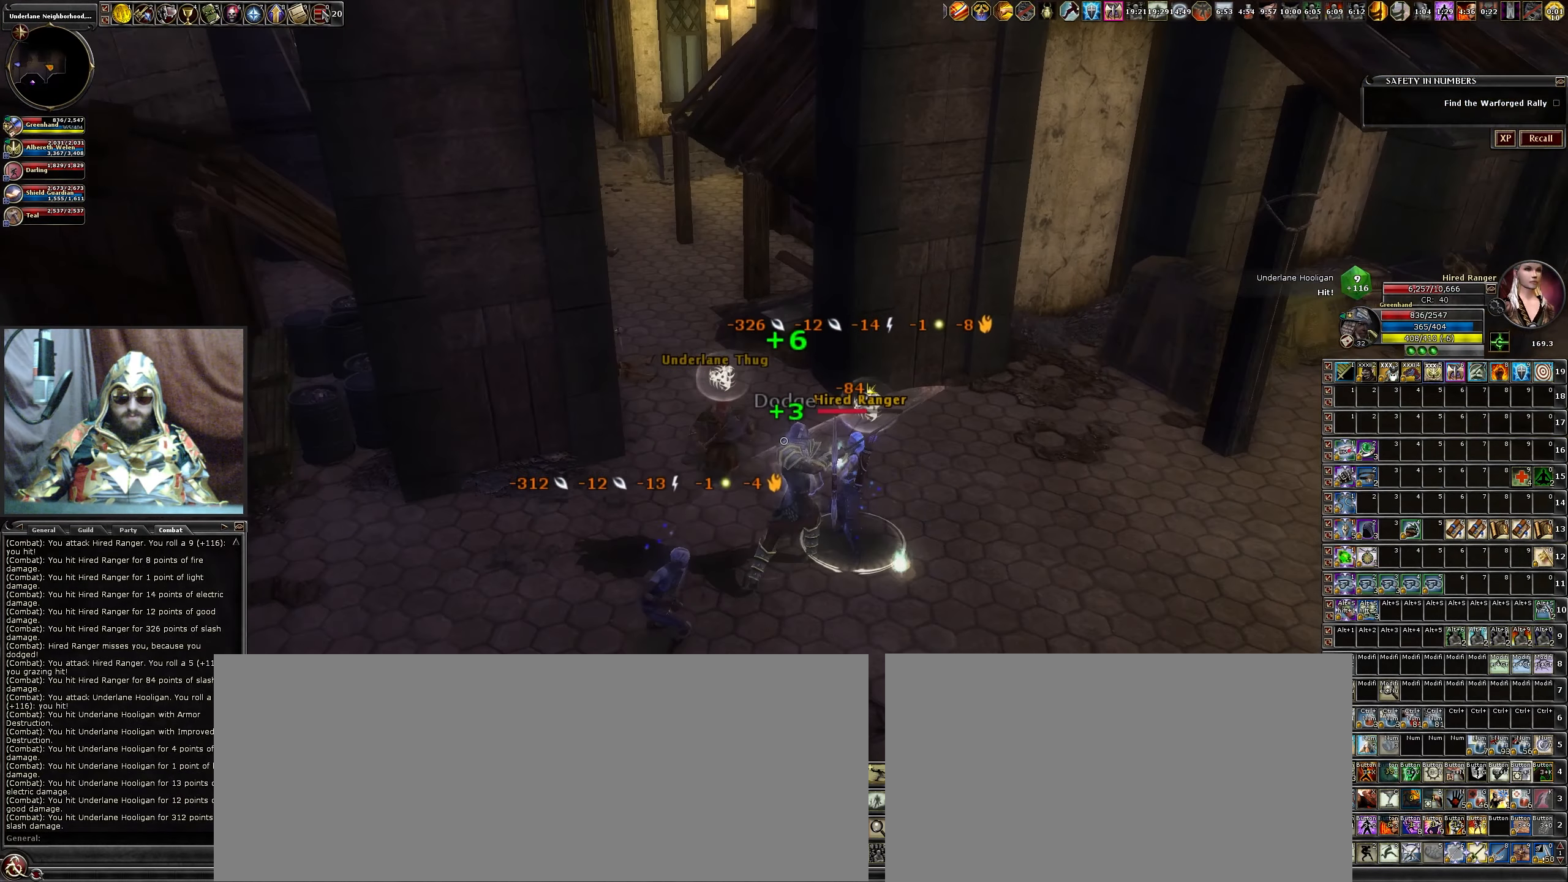
{"keys": ["v"], "mouse": [], "events": [[33, "mouse_left", "up"], [33, "v", "up"], [83, "d", "down"], [116, "mouse_left", "down"], [200, "d", "up"], [250, "a", "down"], [250, "mouse_left", "up"], [300, "mouse_left", "down"], [400, "v", "down"], [450, "a", "up"], [450, "mouse_left", "up"], [450, "s", "up"]]}
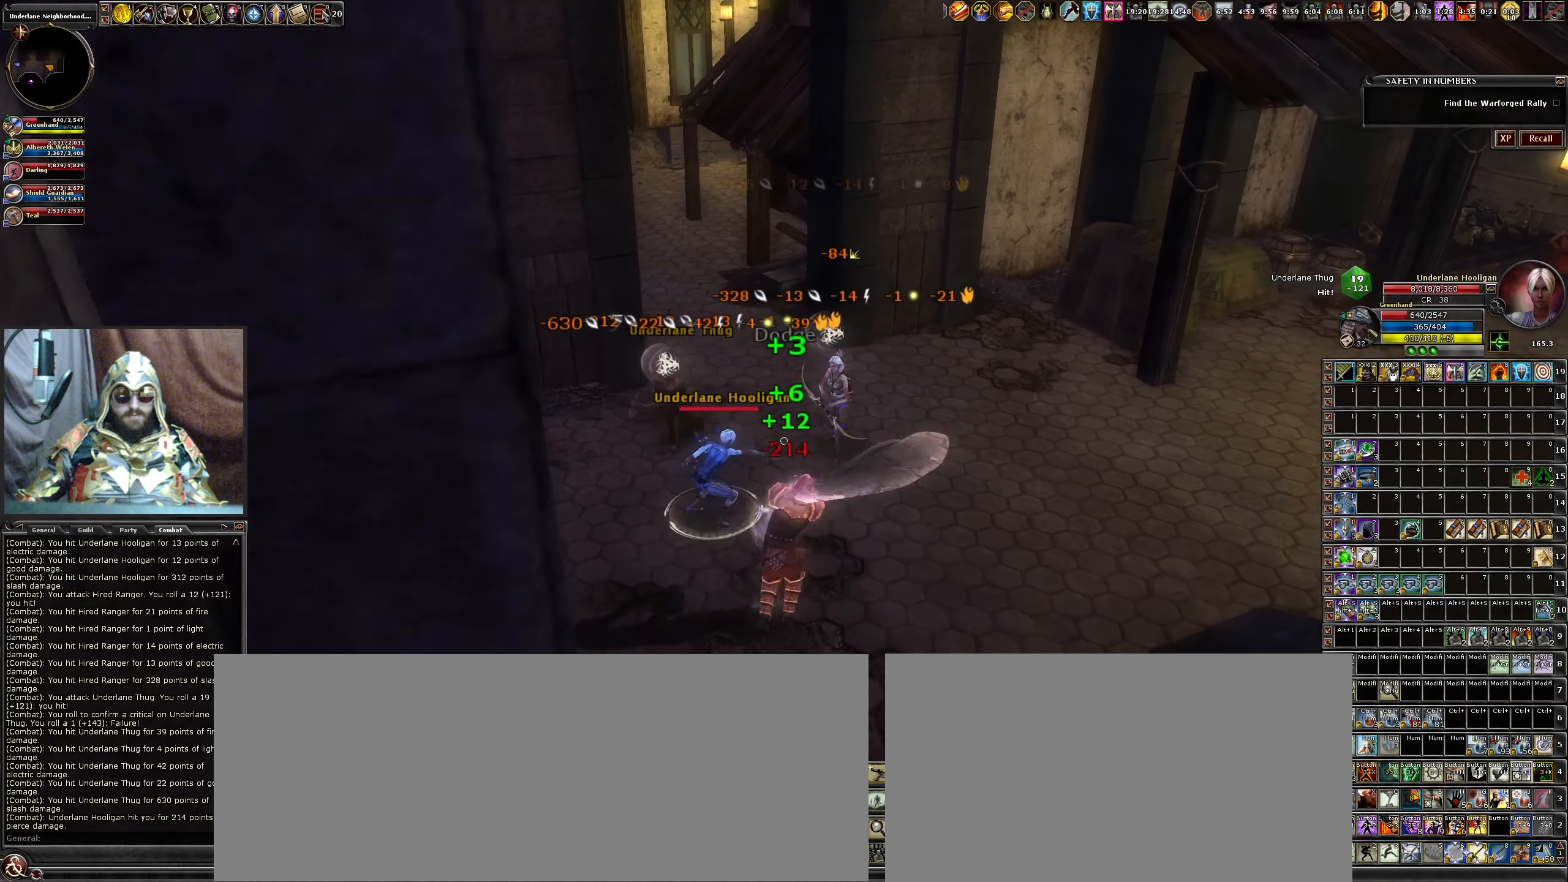
{"keys": ["w"], "mouse": ["left"], "events": [[33, "mouse_left", "down"], [33, "v", "up"], [166, "mouse_left", "up"], [216, "mouse_left", "down"], [266, "a", "down"], [366, "mouse_left", "up"], [466, "a", "up"], [466, "mouse_left", "down"], [466, "w", "down"]]}
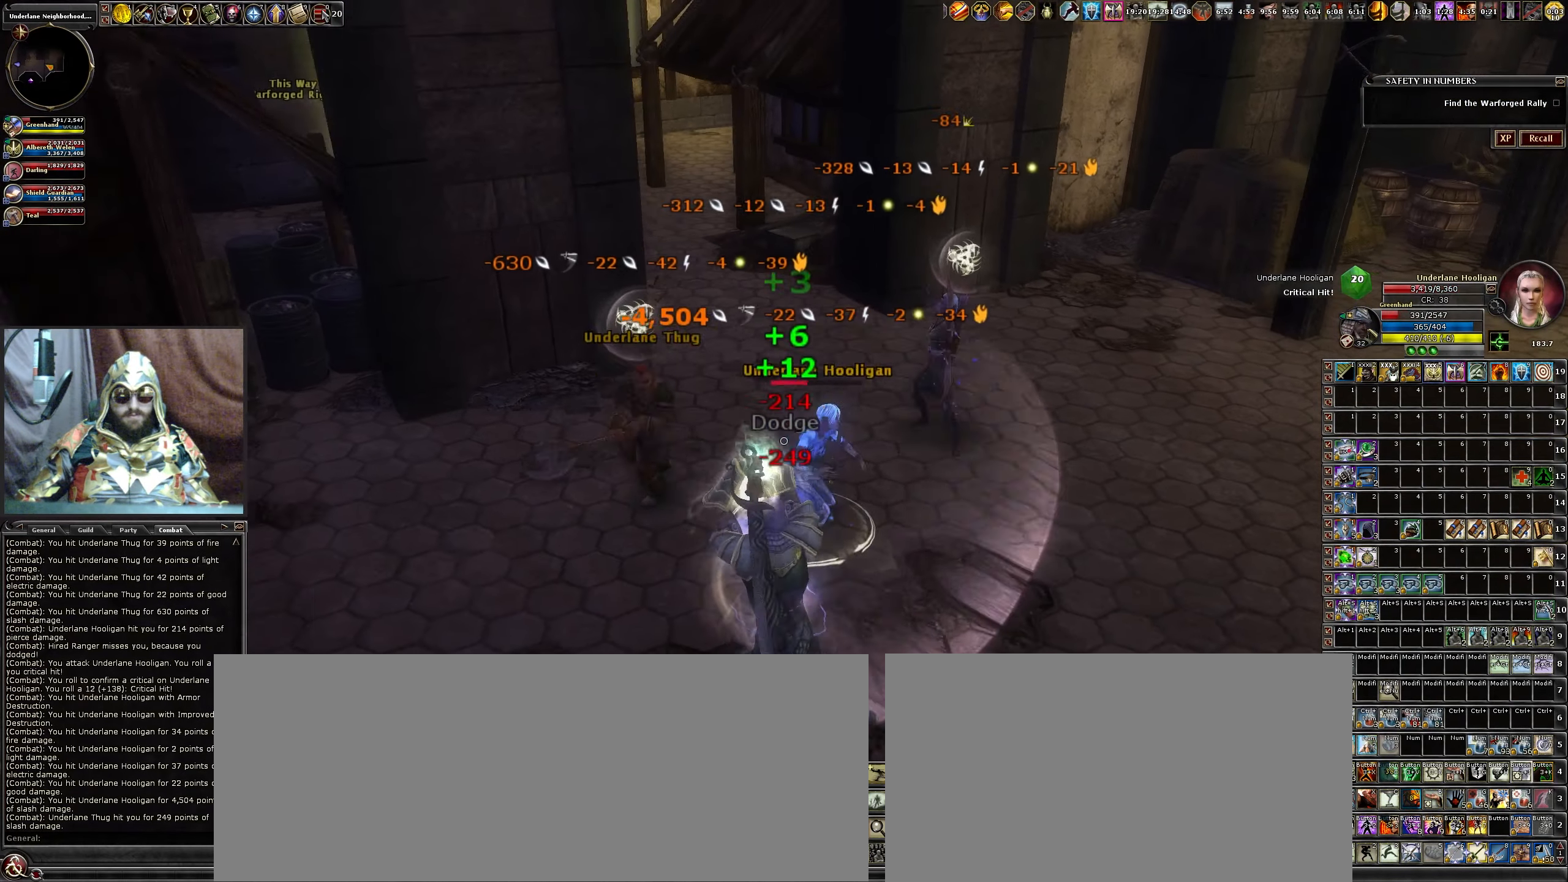
{"keys": ["w"], "mouse": [], "events": [[50, "mouse_left", "up"], [100, "space", "down"], [200, "d", "down"], [283, "space", "up"], [383, "d", "up"]]}
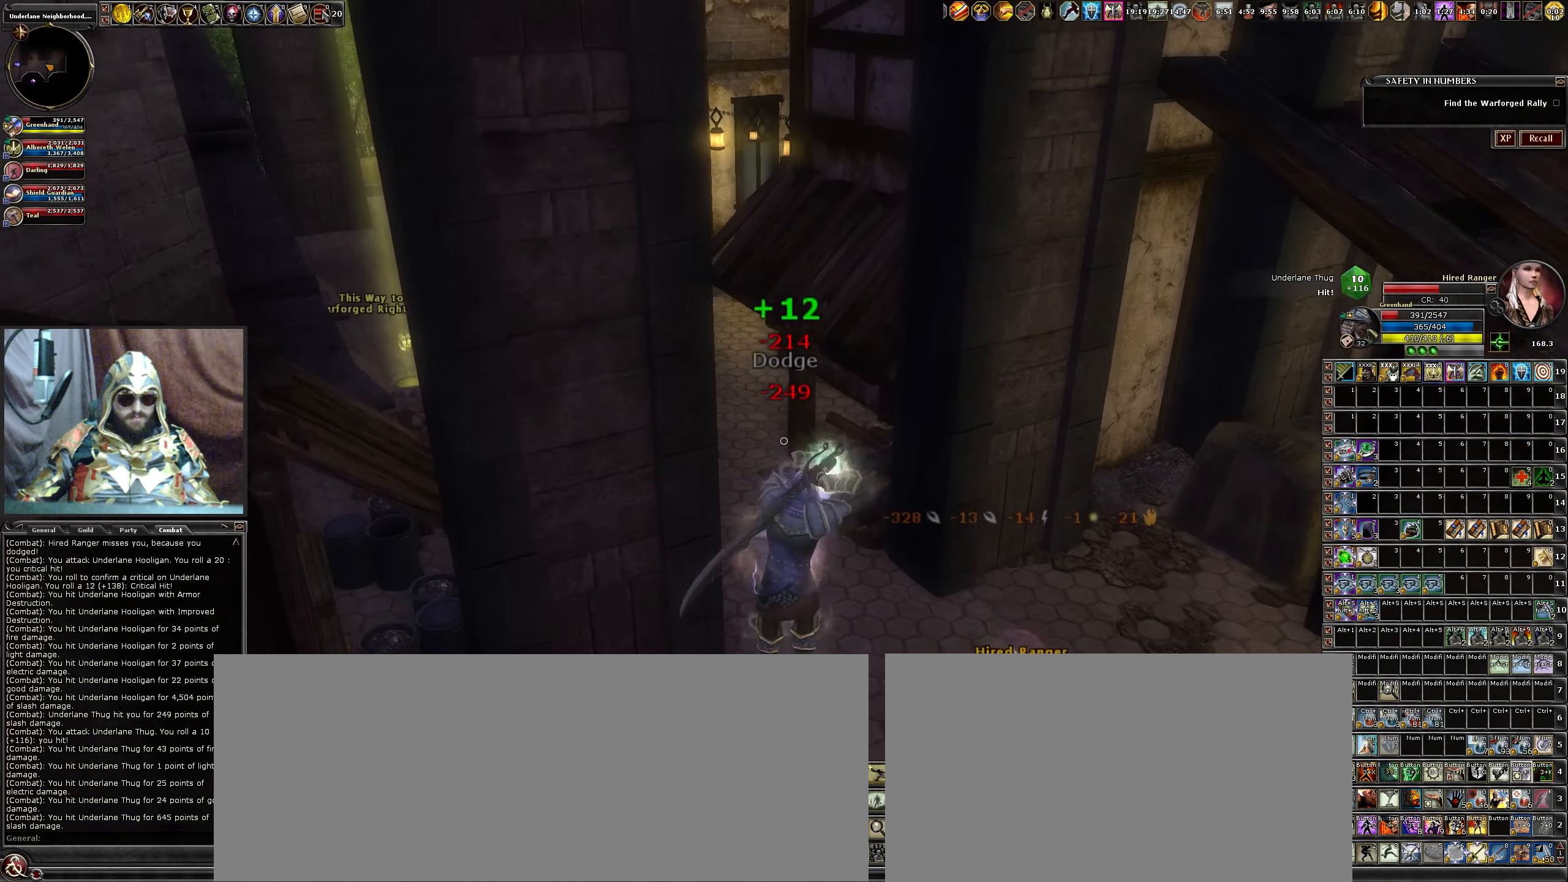
{"keys": ["w"], "mouse": [], "events": []}
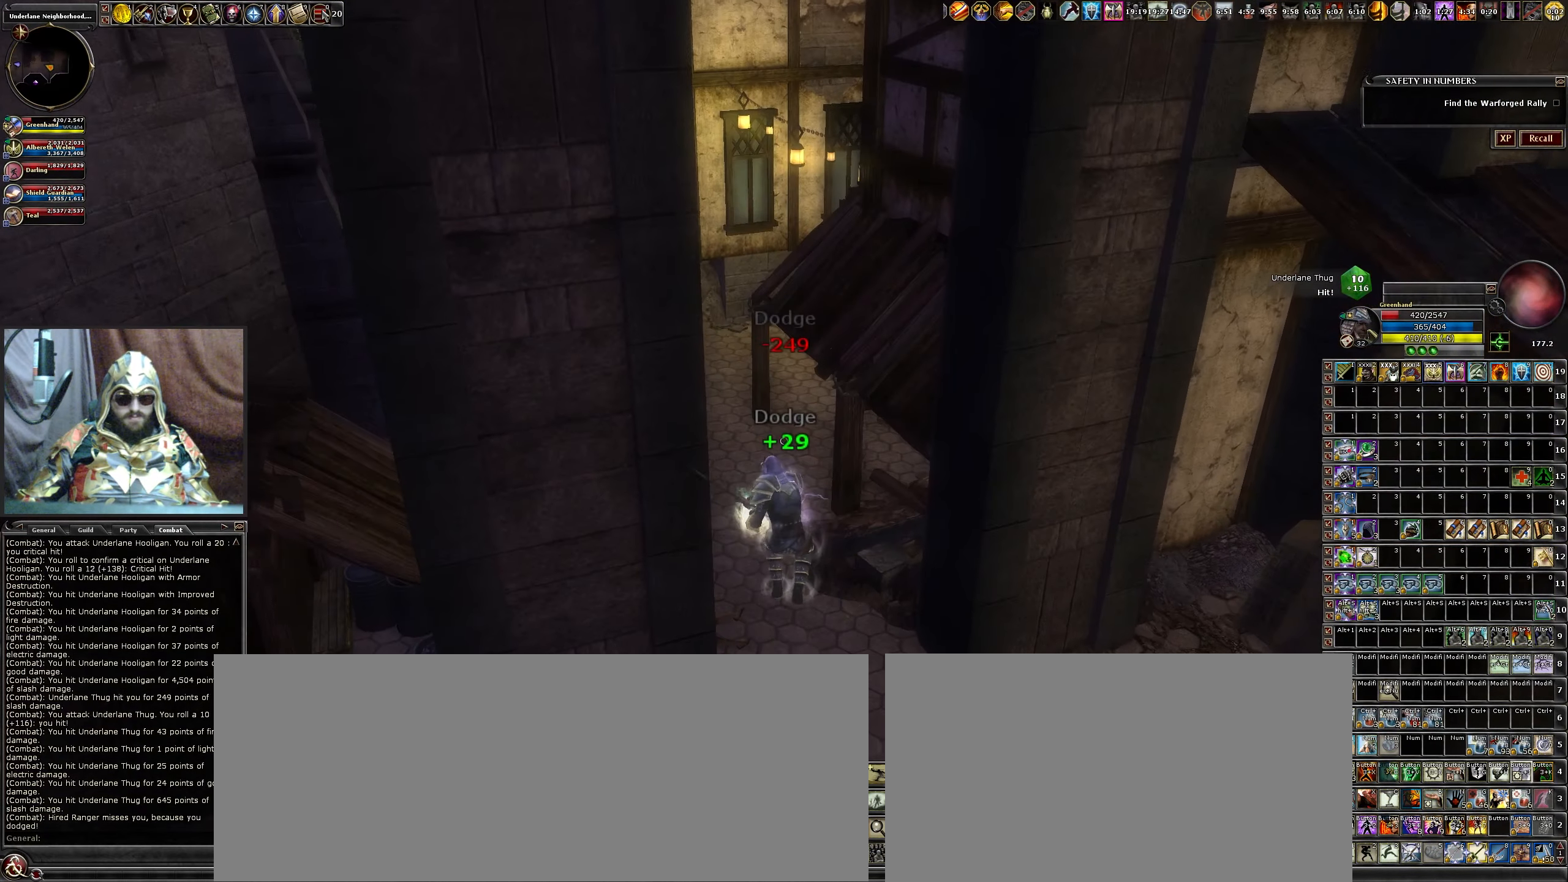
{"keys": ["w"], "mouse": [], "events": [[50, "g", "down"], [183, "g", "up"]]}
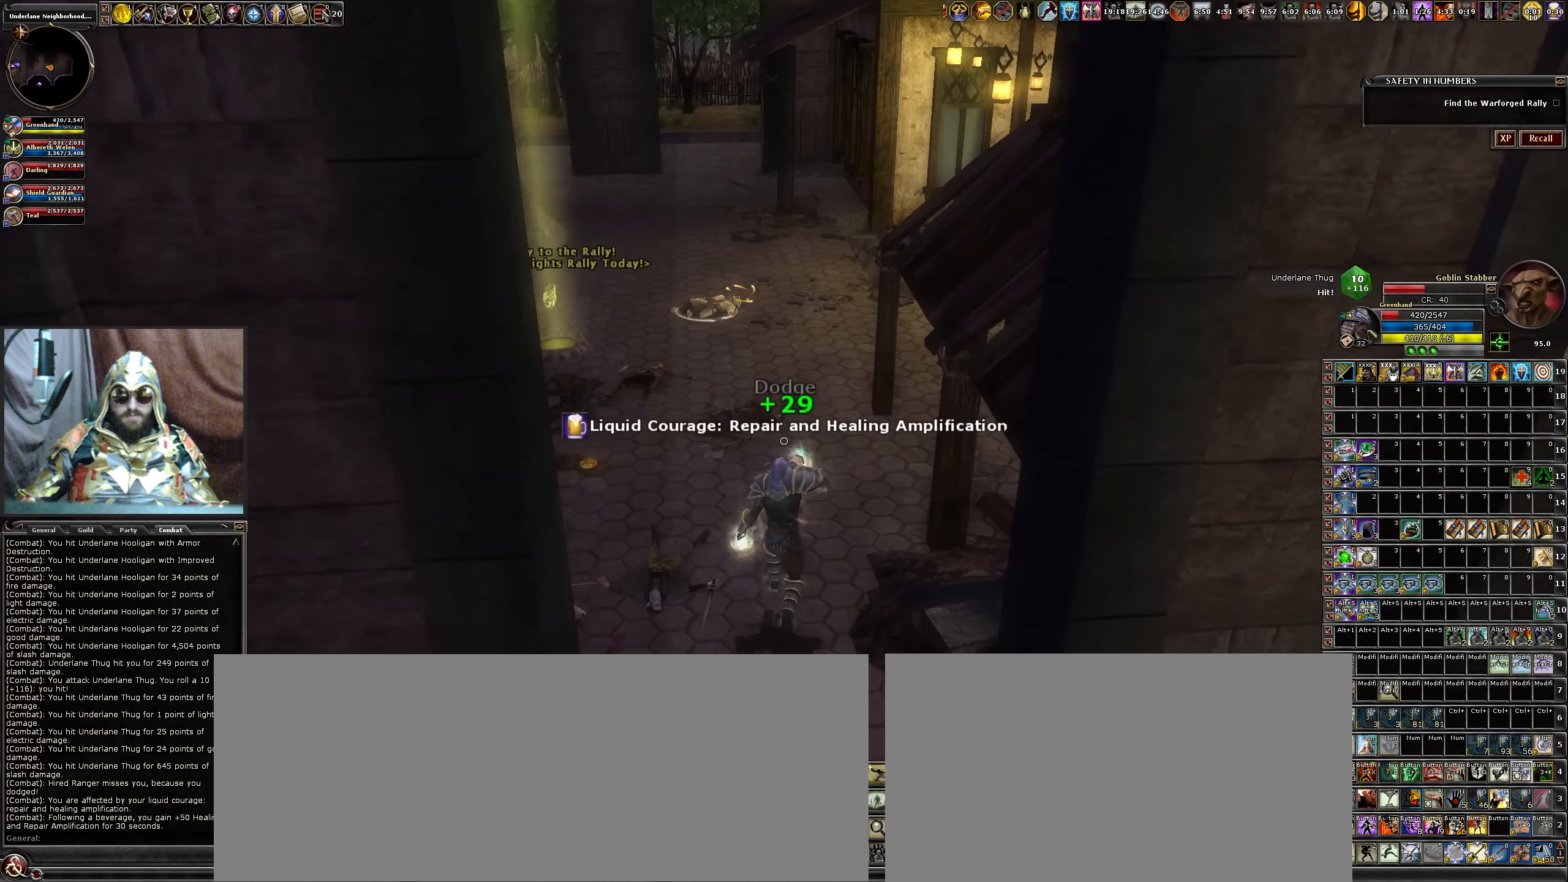
{"keys": ["w"], "mouse": [], "events": []}
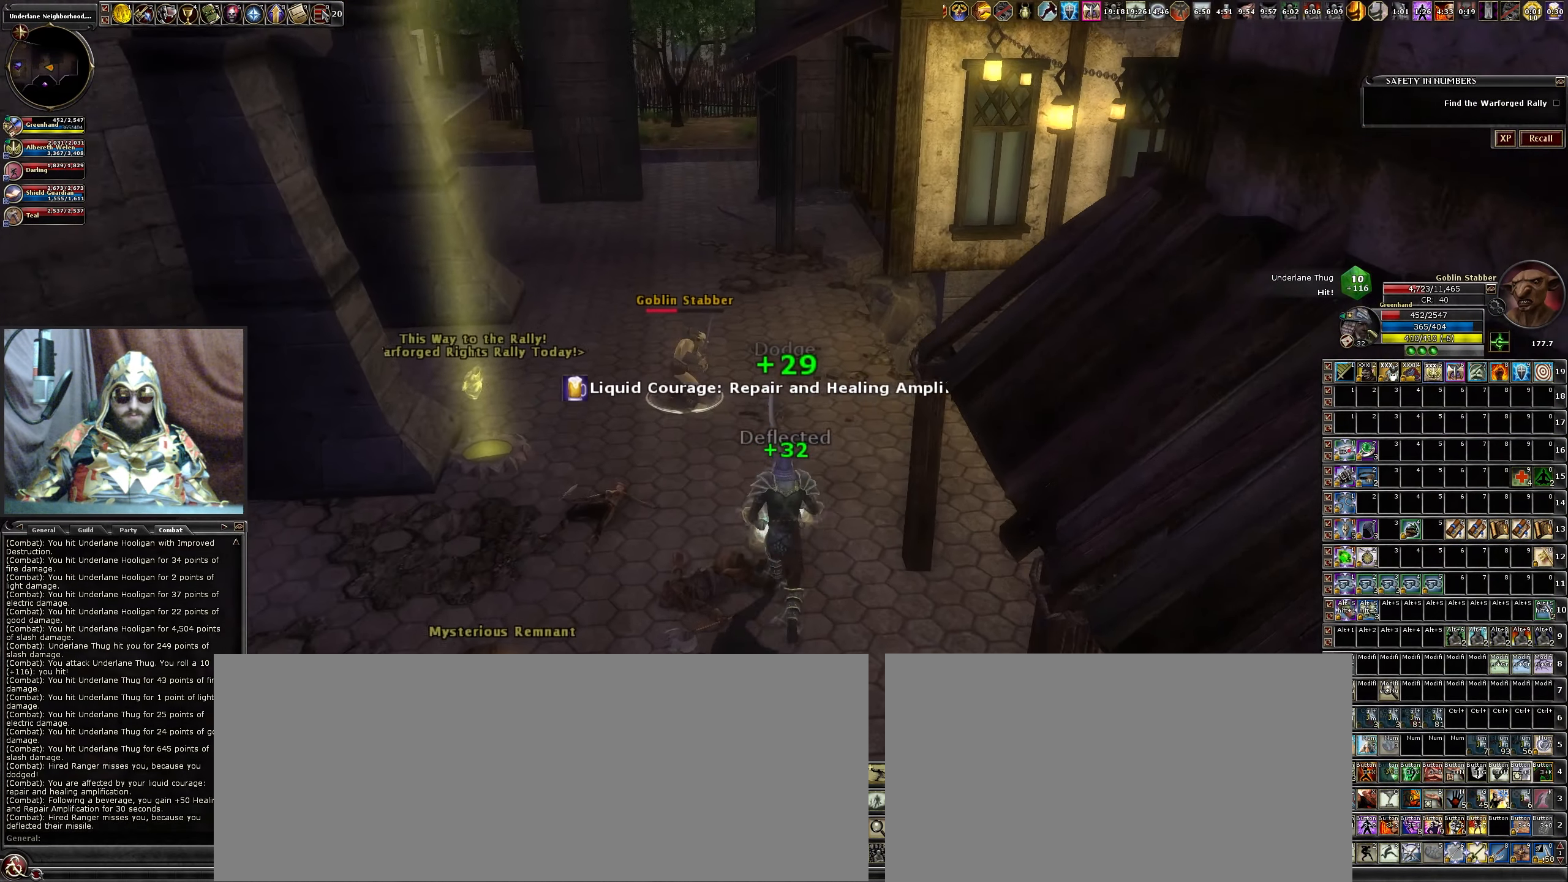
{"keys": ["a", "w"], "mouse": [], "events": [[83, "space", "down"], [266, "space", "up"], [316, "a", "down"]]}